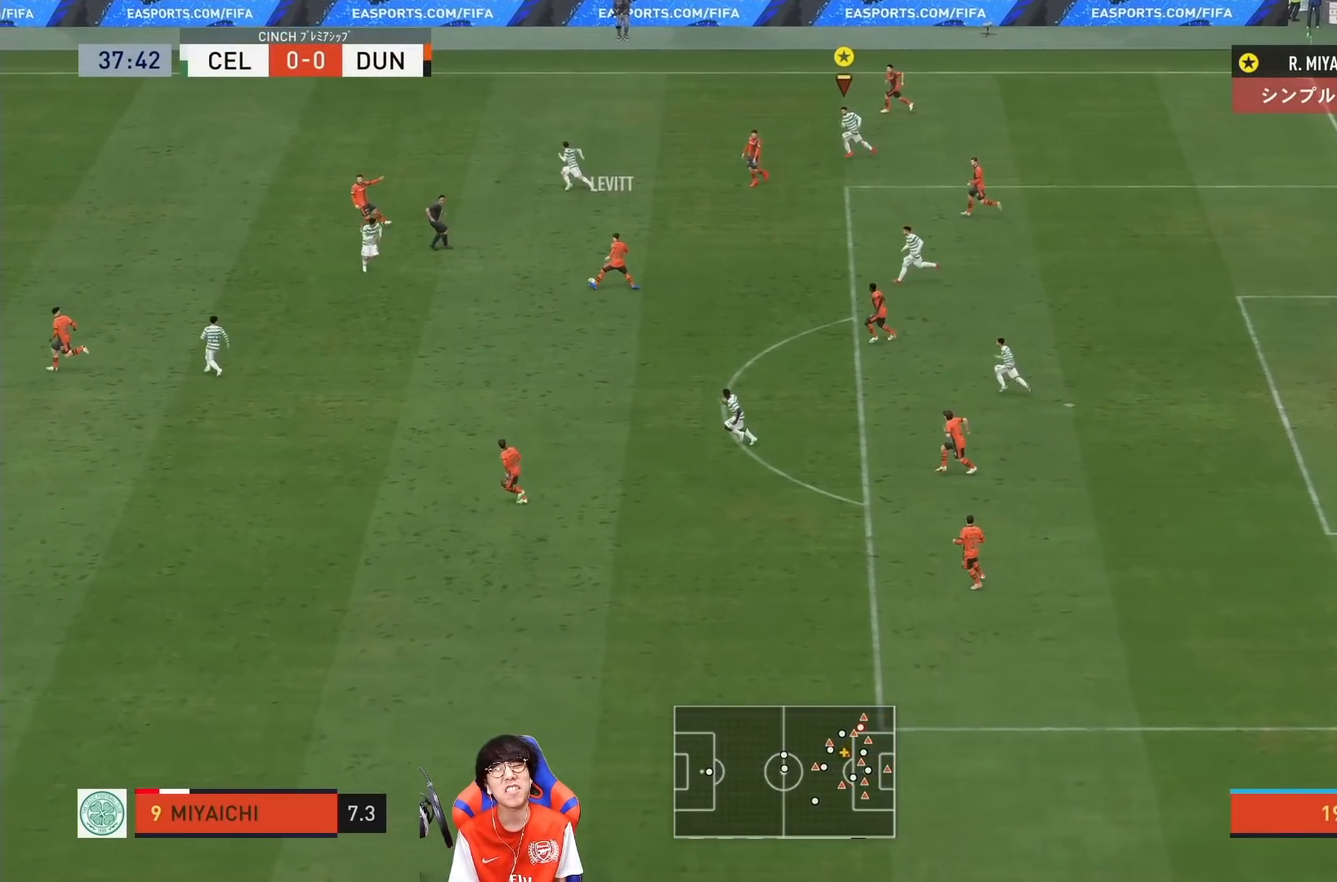
Gameplay with a controller (PlayStation layout); each line is a JSON object with the inputs held at the frame after it. "events" lists button and stick changes between this image and that frame as [ms after this image, input, new state], when the widget could be followed in between. Not read: L3 R3.
{"buttons": [], "left_stick": "down-left", "right_stick": "center", "events": []}
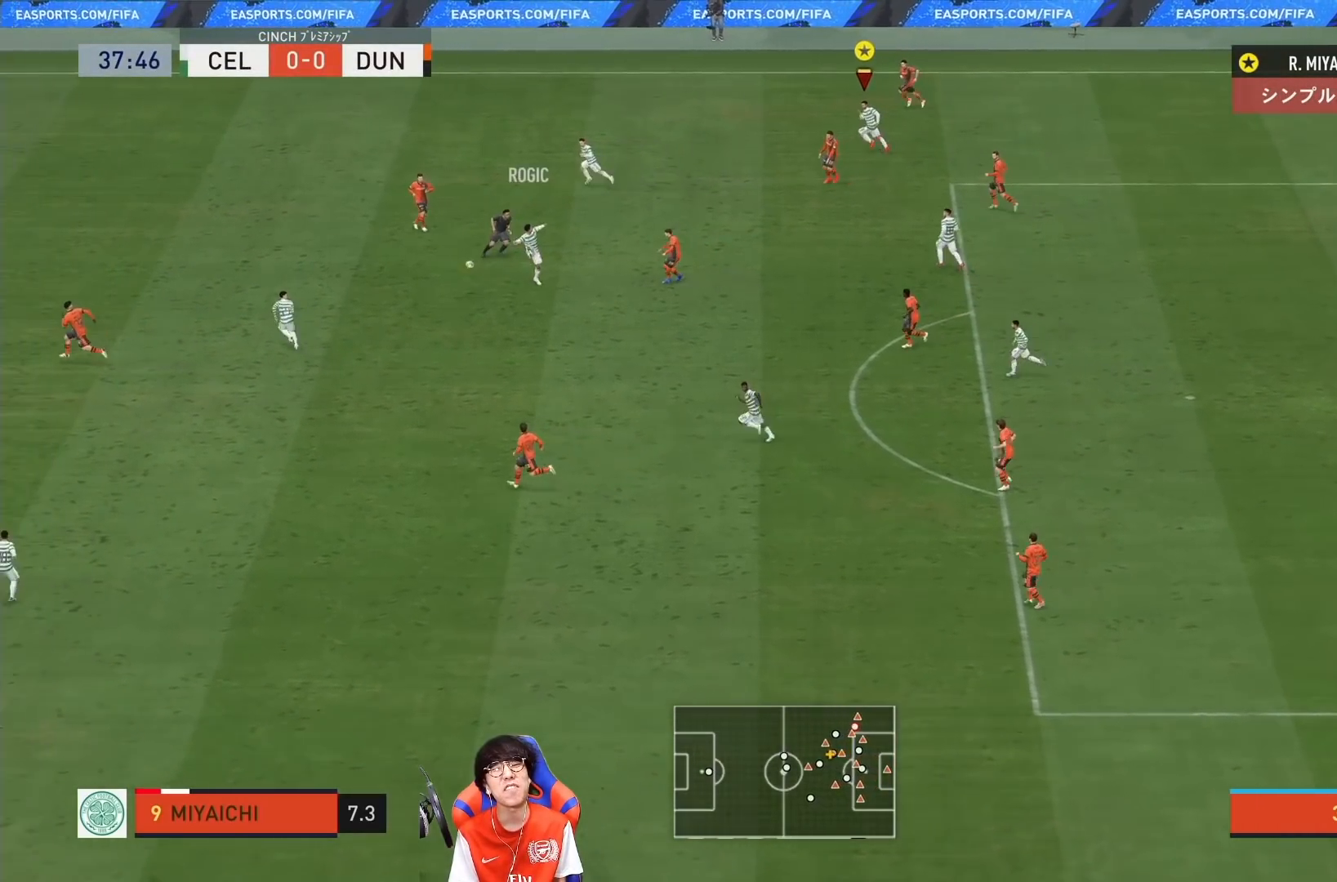
{"buttons": [], "left_stick": "center", "right_stick": "center", "events": [[83, "left_stick", "down"], [183, "left_stick", "center"]]}
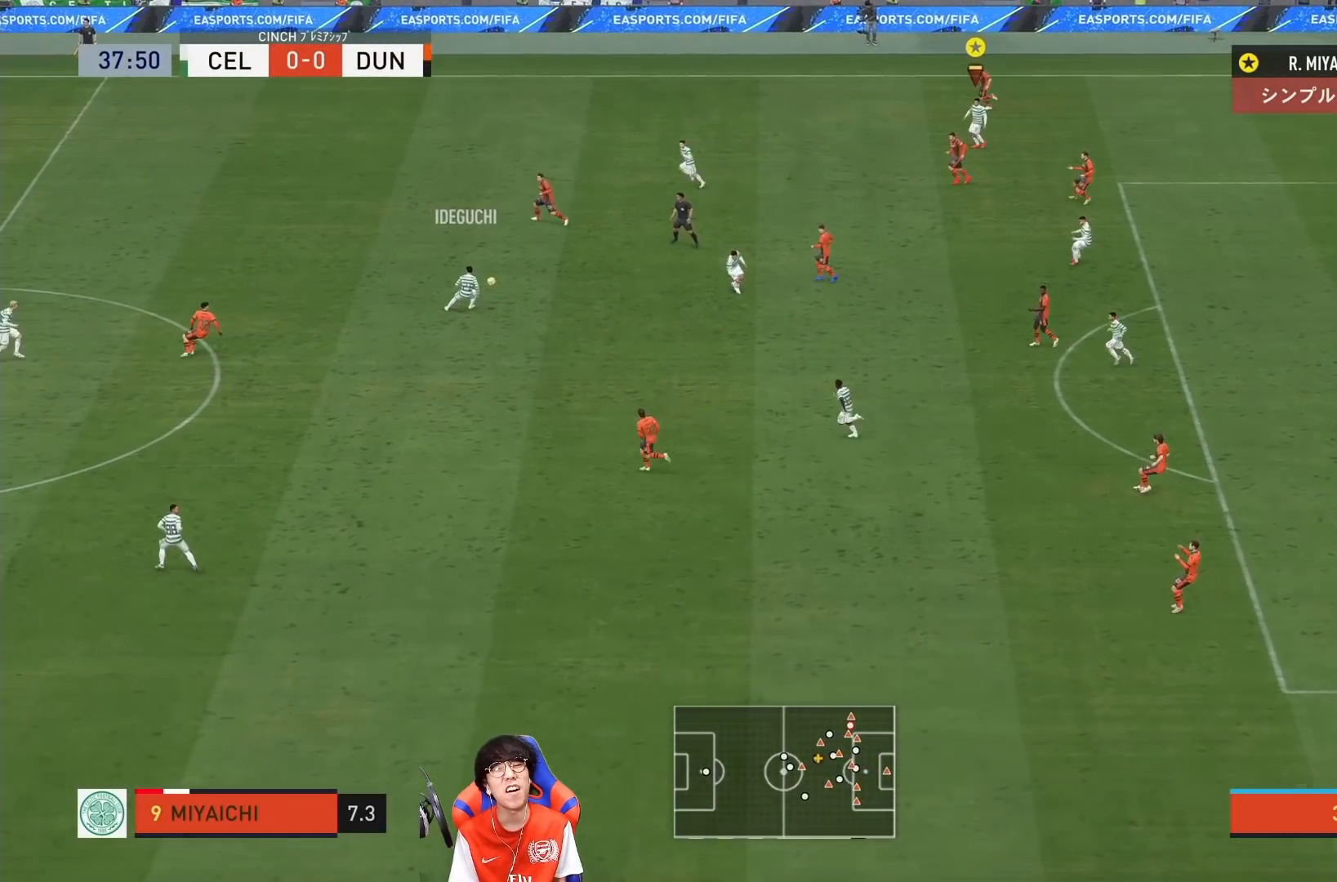
{"buttons": [], "left_stick": "center", "right_stick": "center", "events": []}
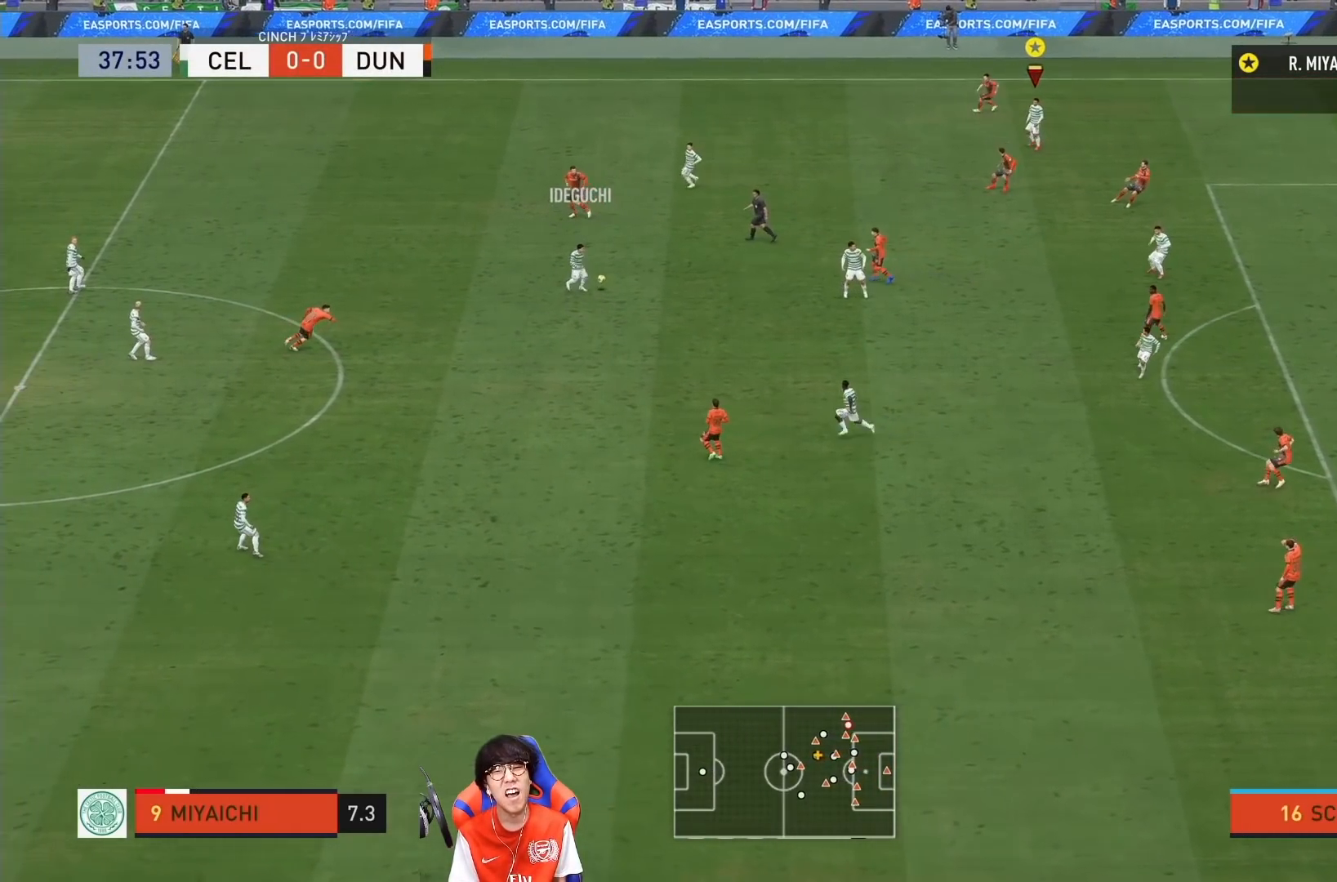
{"buttons": ["L1"], "left_stick": "down", "right_stick": "center", "events": [[200, "left_stick", "down"], [417, "L1", "down"]]}
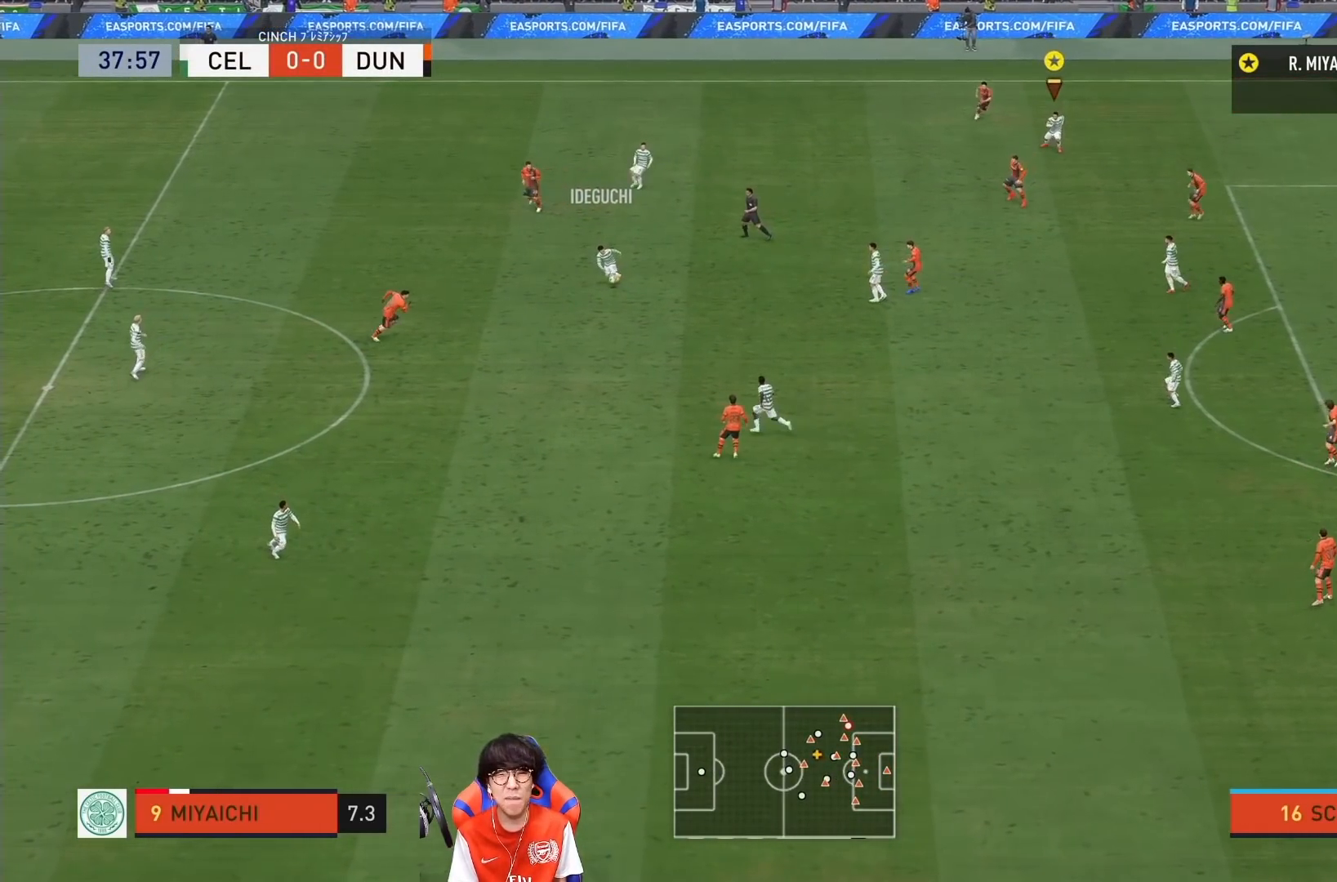
{"buttons": ["L1"], "left_stick": "down", "right_stick": "center", "events": []}
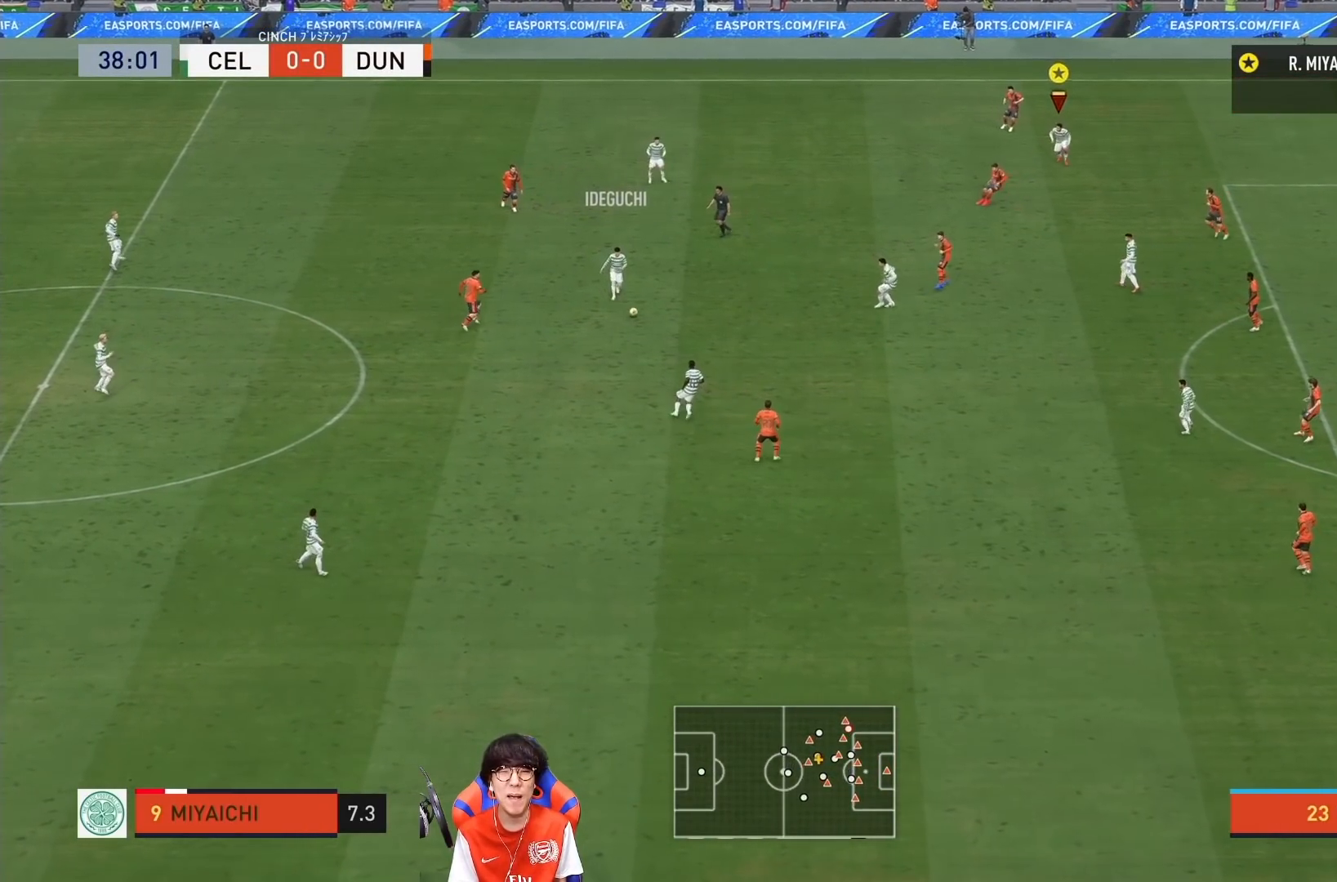
{"buttons": [], "left_stick": "down", "right_stick": "center", "events": [[383, "L1", "up"]]}
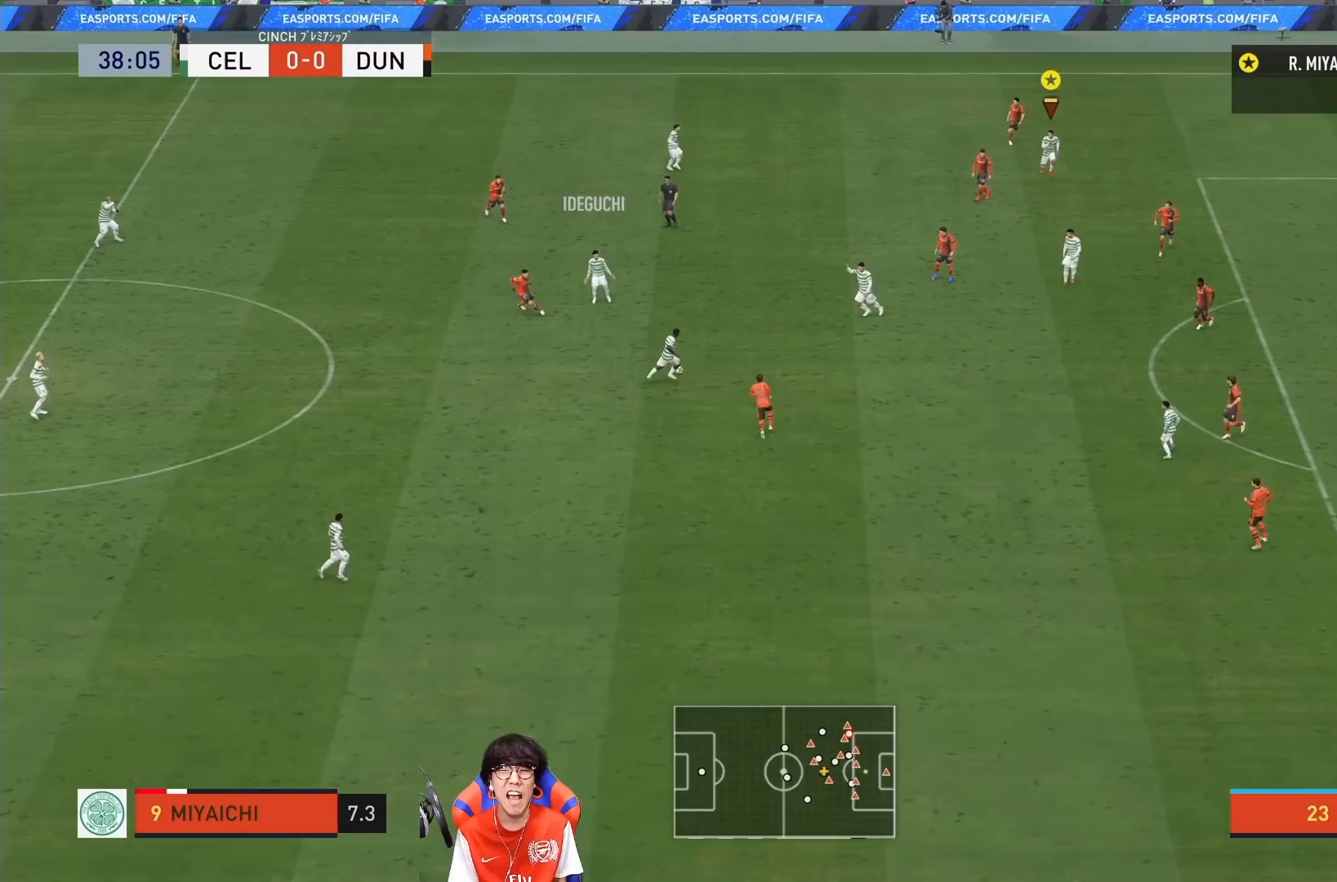
{"buttons": ["L1"], "left_stick": "down", "right_stick": "center", "events": [[417, "L1", "down"]]}
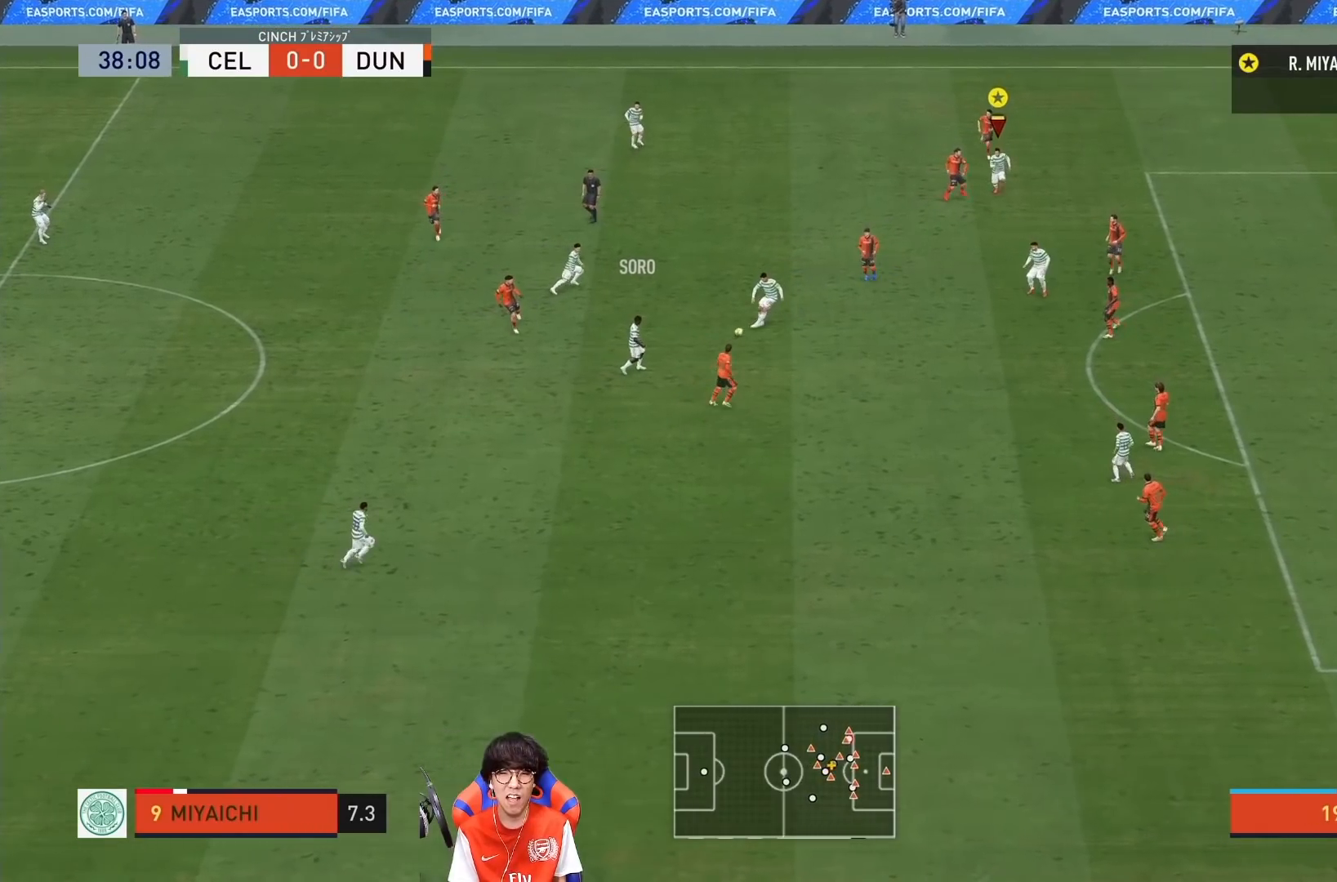
{"buttons": [], "left_stick": "down", "right_stick": "center", "events": [[350, "L1", "up"]]}
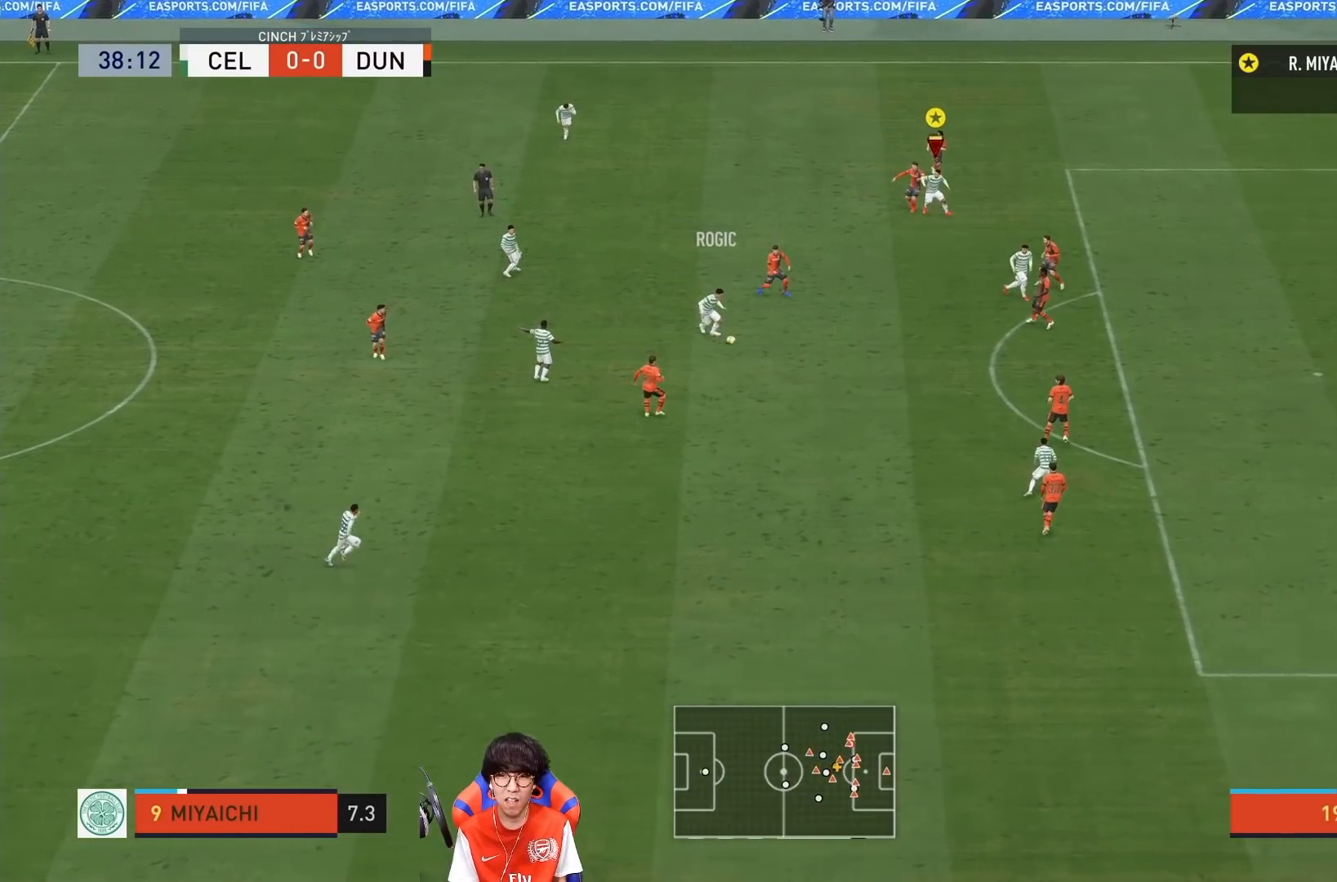
{"buttons": ["L1"], "left_stick": "down", "right_stick": "center", "events": [[250, "L1", "down"]]}
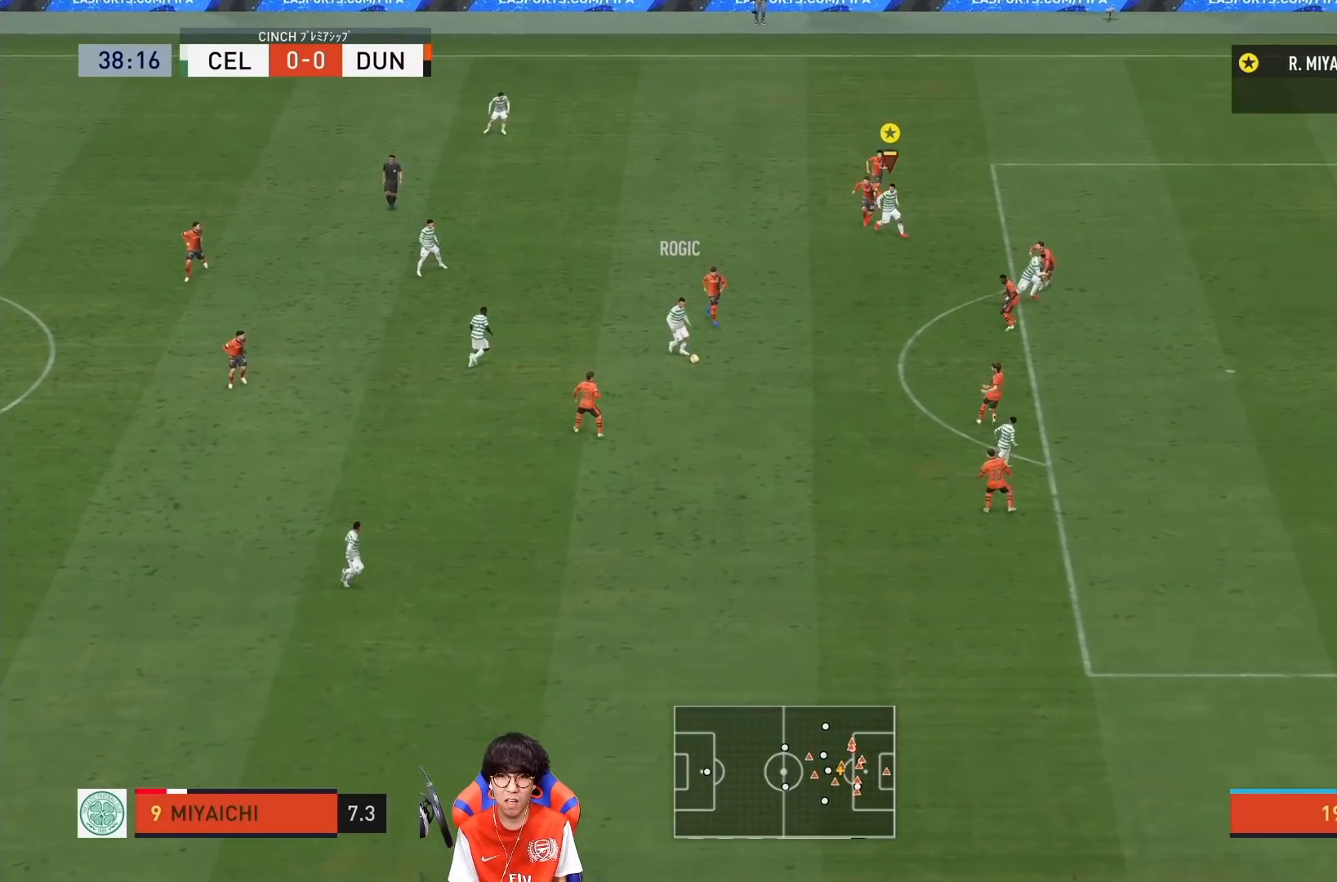
{"buttons": [], "left_stick": "down", "right_stick": "center", "events": [[133, "L1", "up"], [200, "TRIANGLE", "down"], [300, "TRIANGLE", "up"]]}
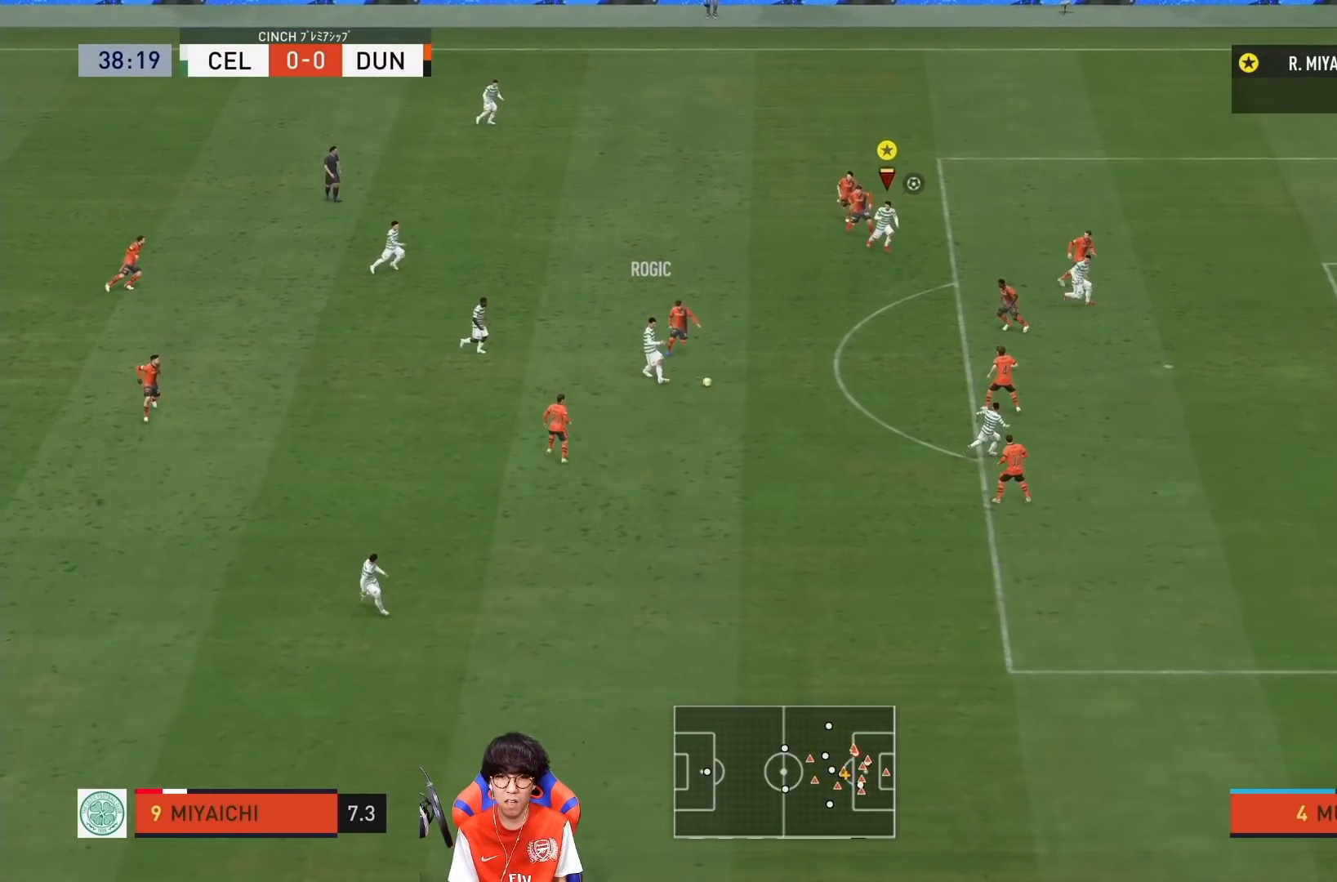
{"buttons": [], "left_stick": "down", "right_stick": "center", "events": []}
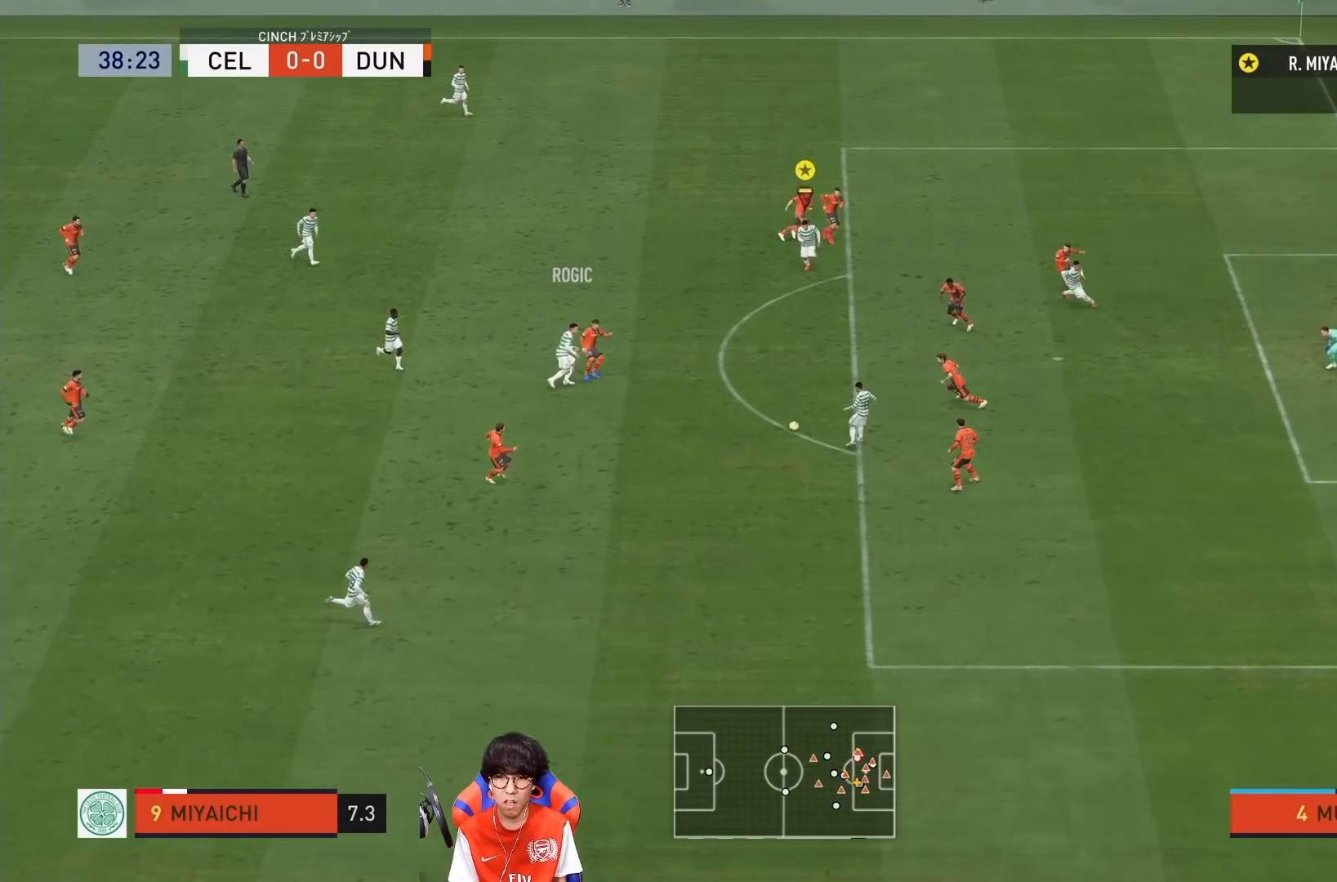
{"buttons": [], "left_stick": "down", "right_stick": "center", "events": []}
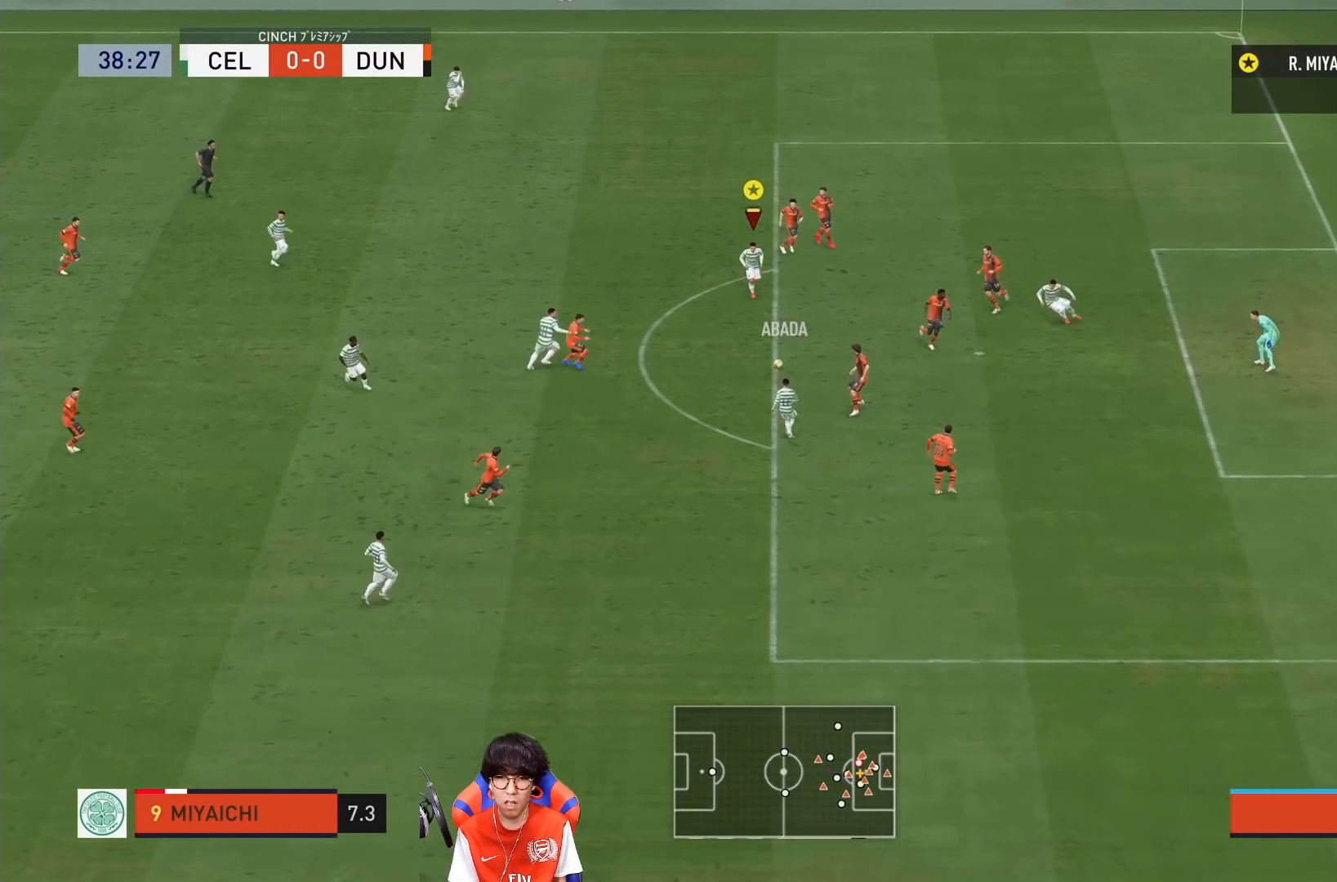
{"buttons": [], "left_stick": "down", "right_stick": "center", "events": [[100, "SQUARE", "down"], [267, "SQUARE", "up"]]}
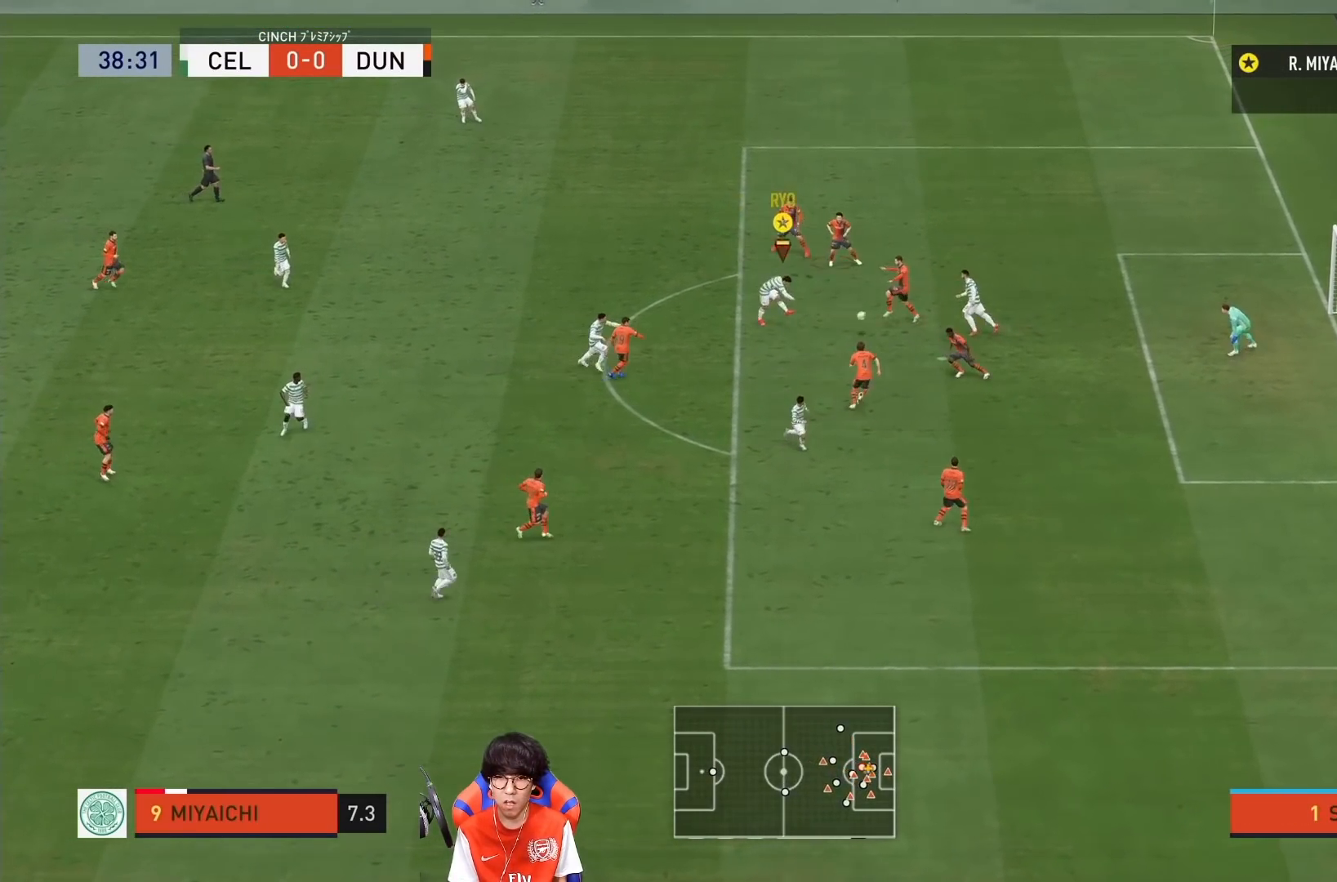
{"buttons": [], "left_stick": "down", "right_stick": "center", "events": []}
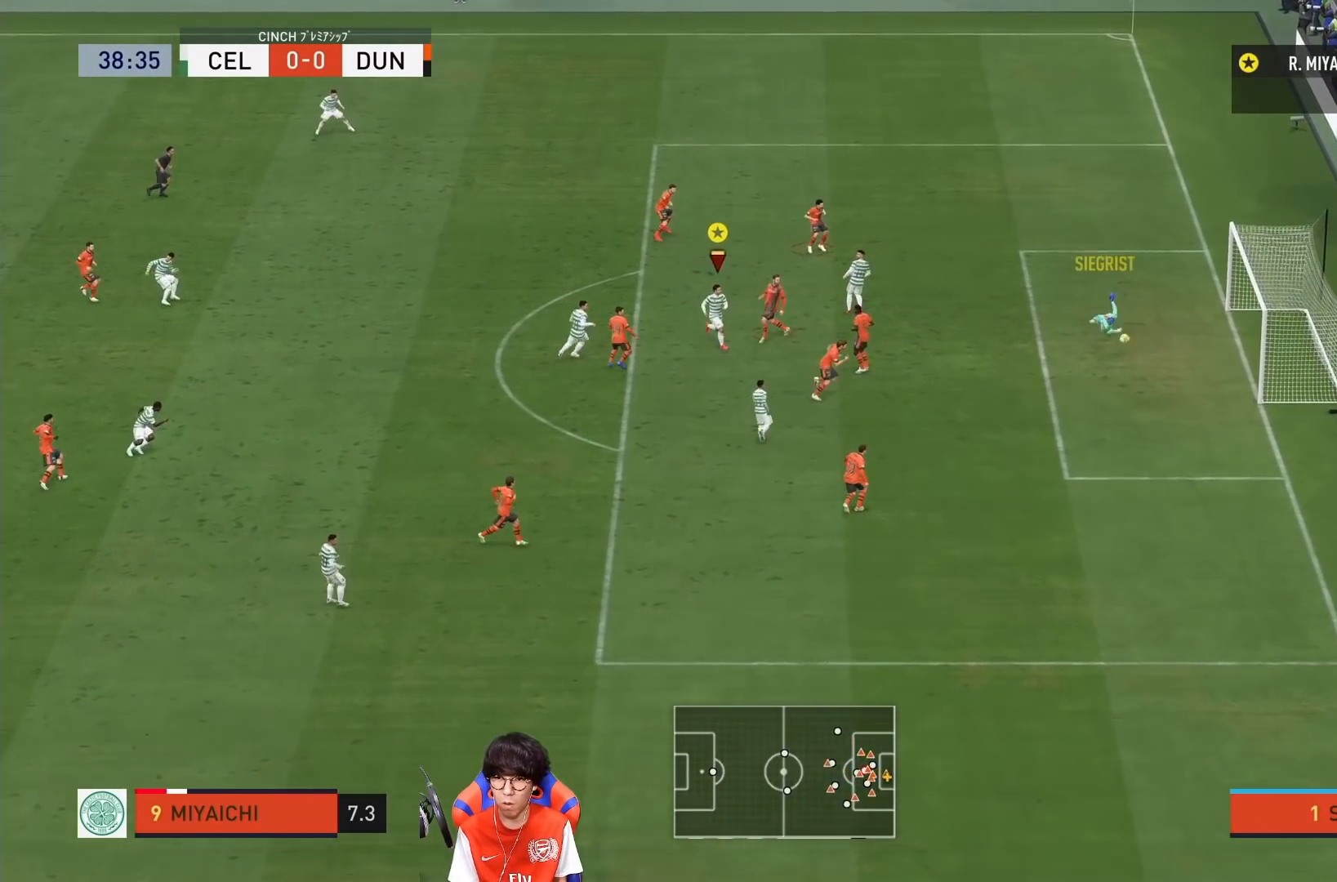
{"buttons": [], "left_stick": "down", "right_stick": "center", "events": []}
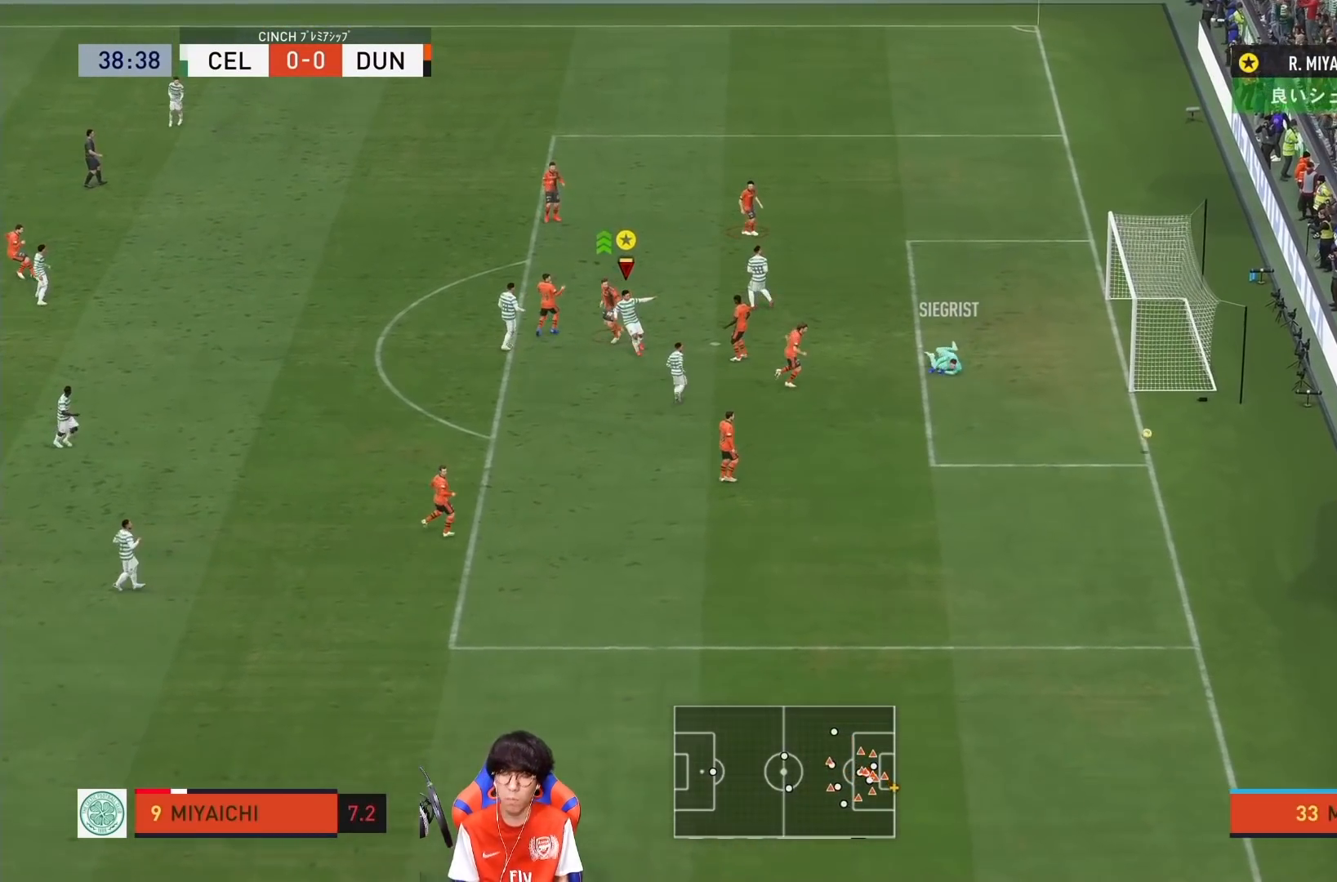
{"buttons": [], "left_stick": "center", "right_stick": "center", "events": [[100, "left_stick", "center"]]}
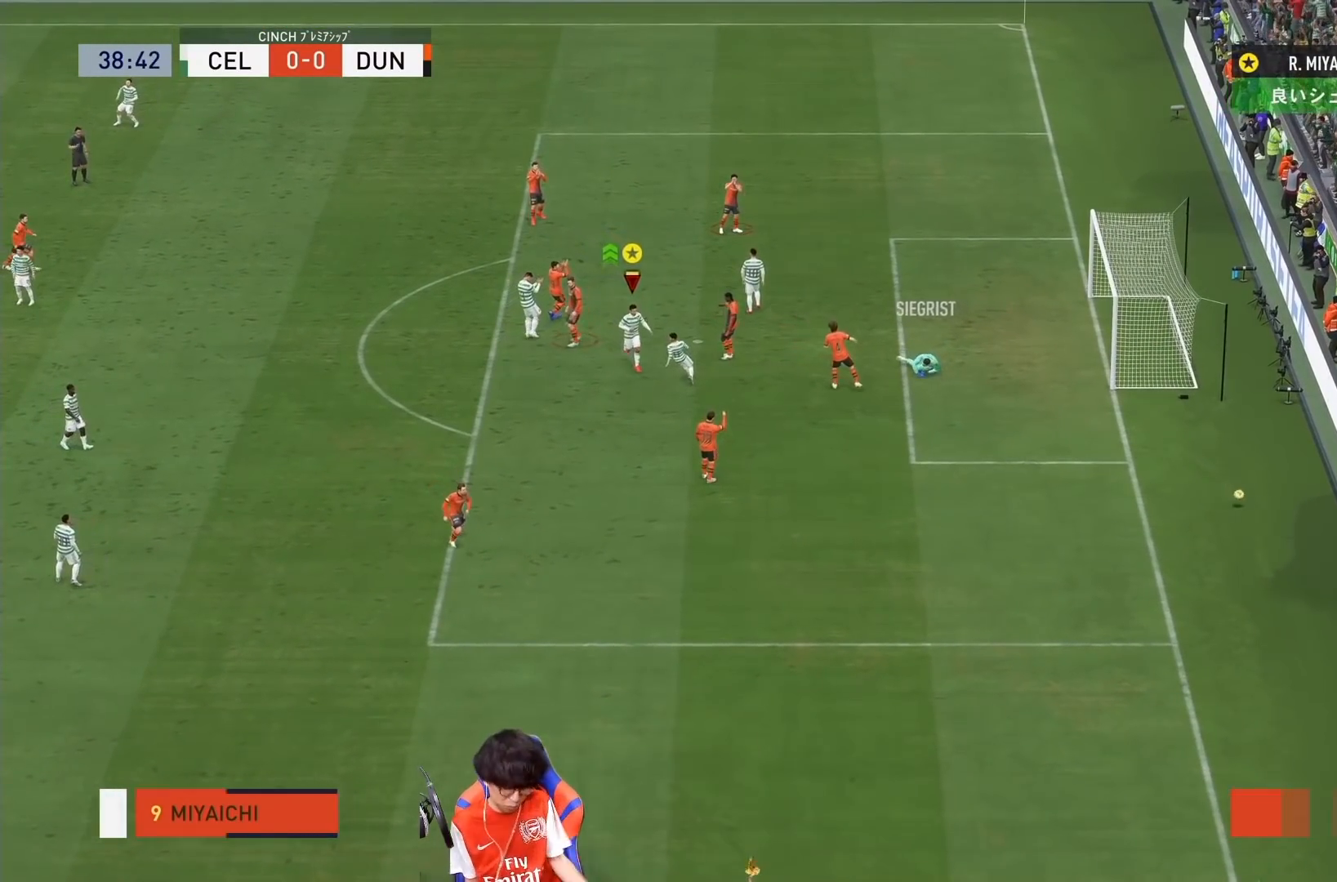
{"buttons": [], "left_stick": "center", "right_stick": "center", "events": []}
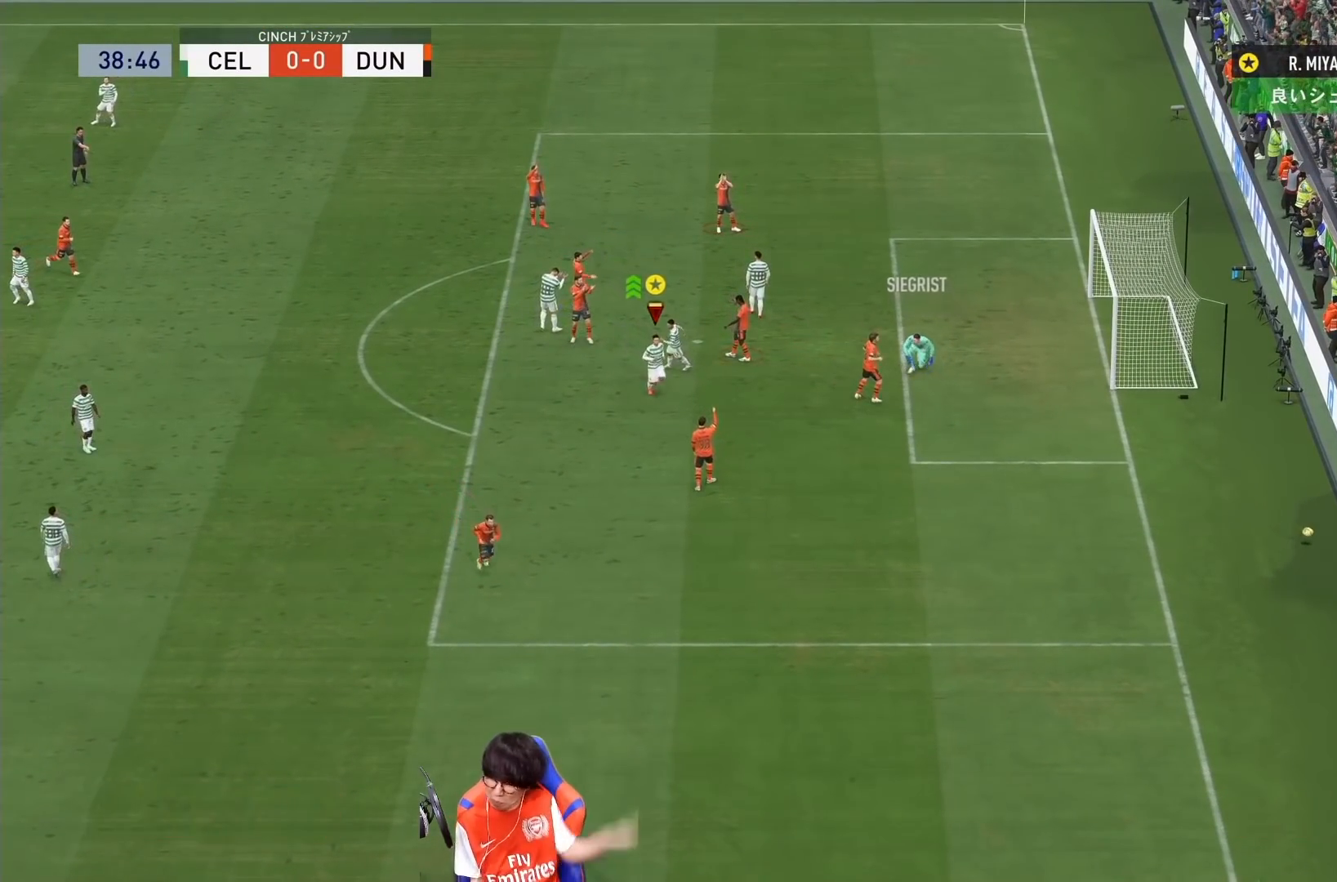
{"buttons": [], "left_stick": "center", "right_stick": "center", "events": []}